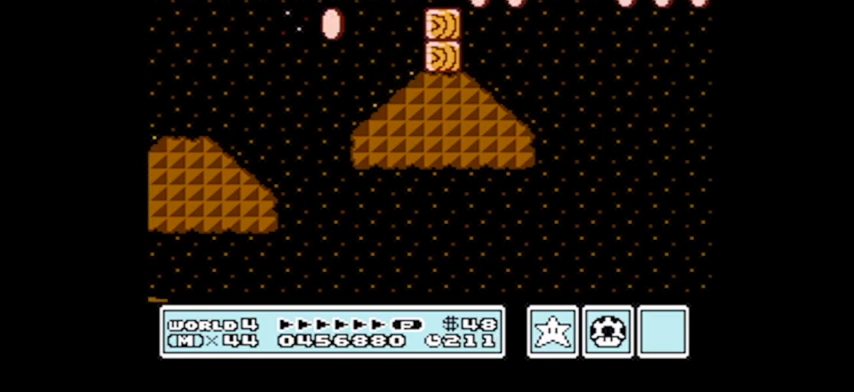
Gameplay with a controller (Nintendo layout); each line is a JSON object with the inputs held at the frame after it. "events" lists button and stick changes between this image and that frame as [ms after this image, input, new state], when the widget could be followed in between. Not read: L3 R3.
{"buttons": [], "events": [[167, "A", "down"], [167, "DPAD_RIGHT", "down"], [267, "A", "up"], [434, "DPAD_RIGHT", "up"]]}
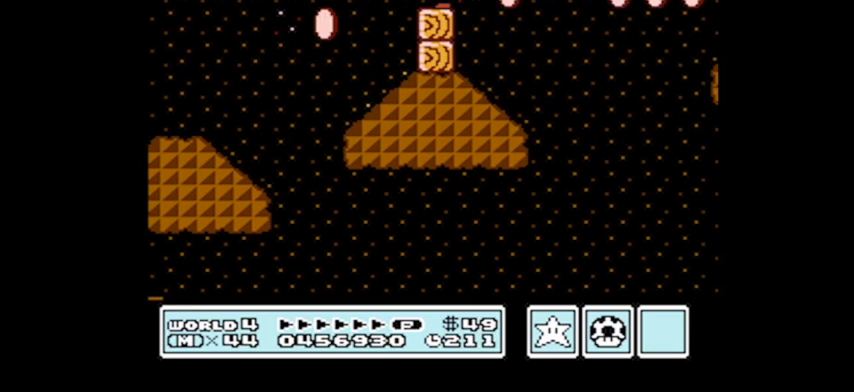
{"buttons": ["DPAD_LEFT"], "events": [[100, "DPAD_LEFT", "down"], [433, "DPAD_LEFT", "up"], [500, "DPAD_LEFT", "down"]]}
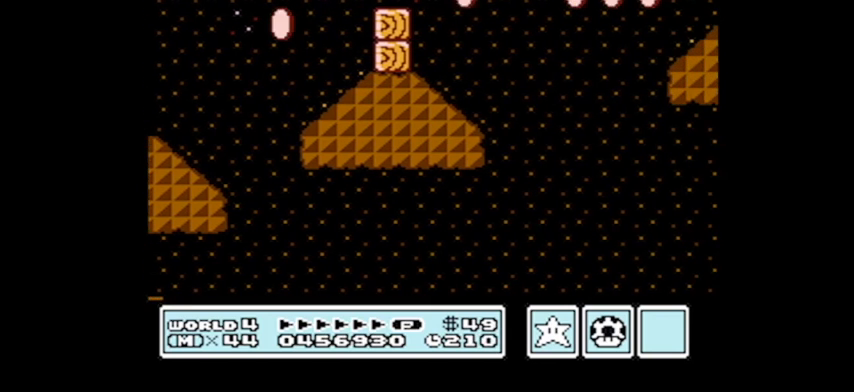
{"buttons": ["B", "DPAD_RIGHT"], "events": [[34, "B", "down"], [134, "DPAD_LEFT", "up"], [301, "DPAD_RIGHT", "down"]]}
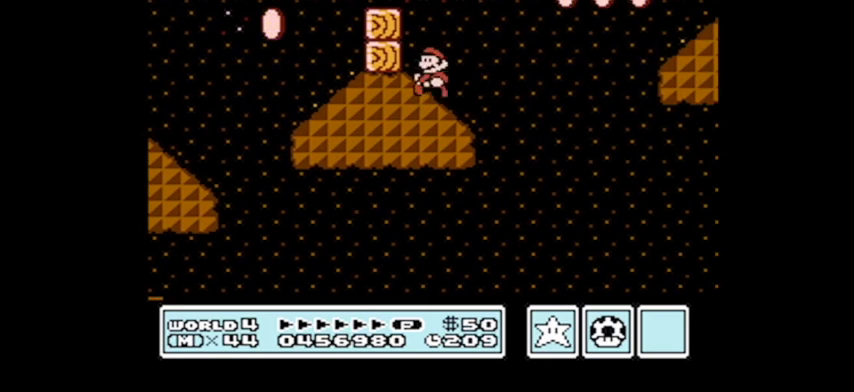
{"buttons": ["A", "B", "DPAD_RIGHT"], "events": [[133, "A", "down"]]}
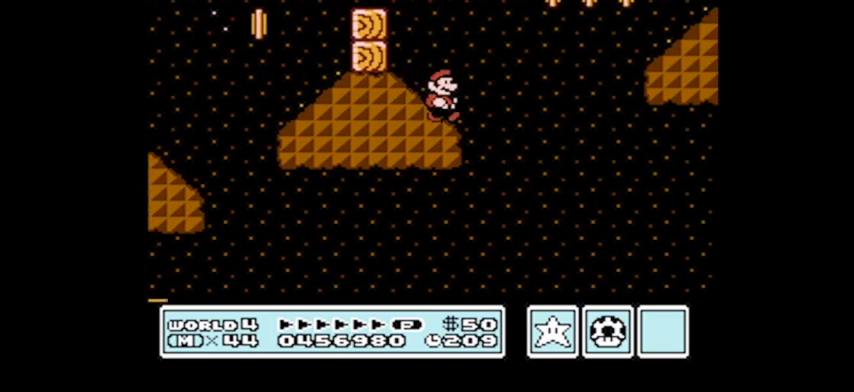
{"buttons": ["B", "DPAD_RIGHT"], "events": [[501, "A", "up"]]}
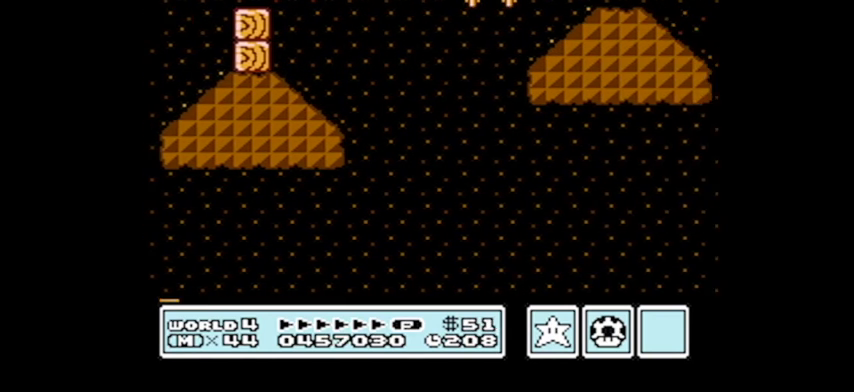
{"buttons": ["B"], "events": [[33, "B", "up"], [33, "DPAD_LEFT", "down"], [33, "DPAD_RIGHT", "up"], [367, "DPAD_LEFT", "up"], [500, "B", "down"]]}
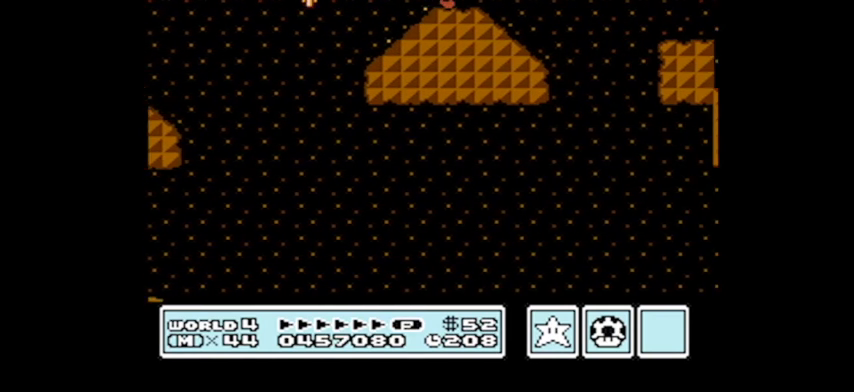
{"buttons": ["A", "B", "DPAD_RIGHT"], "events": [[200, "DPAD_RIGHT", "down"], [467, "A", "down"]]}
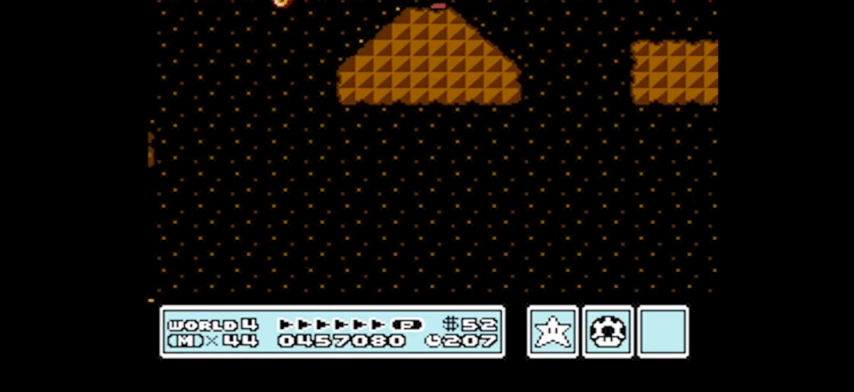
{"buttons": ["A", "B", "DPAD_RIGHT"], "events": []}
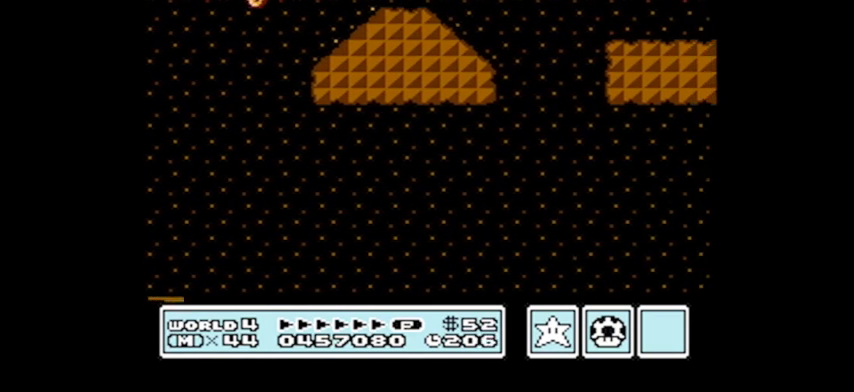
{"buttons": ["DPAD_LEFT"], "events": [[167, "A", "up"], [234, "B", "up"], [234, "DPAD_RIGHT", "up"], [301, "DPAD_LEFT", "down"]]}
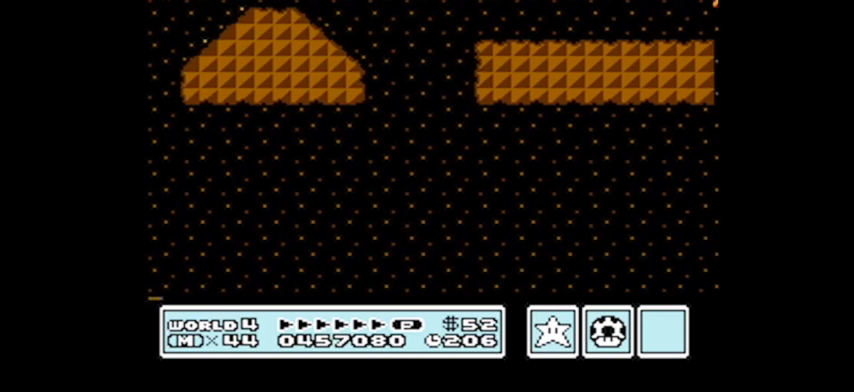
{"buttons": ["B", "DPAD_RIGHT"], "events": [[200, "DPAD_LEFT", "up"], [233, "DPAD_RIGHT", "down"], [400, "B", "down"]]}
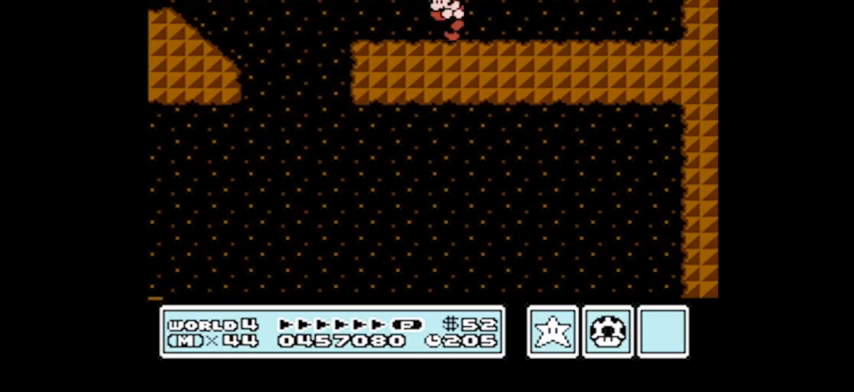
{"buttons": ["B", "DPAD_RIGHT"], "events": []}
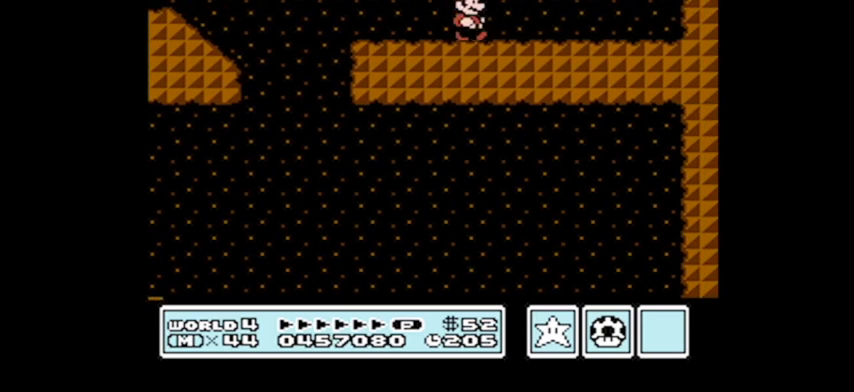
{"buttons": ["A", "DPAD_UP"], "events": [[66, "B", "up"], [233, "DPAD_RIGHT", "up"], [233, "DPAD_UP", "down"], [267, "A", "down"], [400, "DPAD_LEFT", "down"], [500, "DPAD_LEFT", "up"]]}
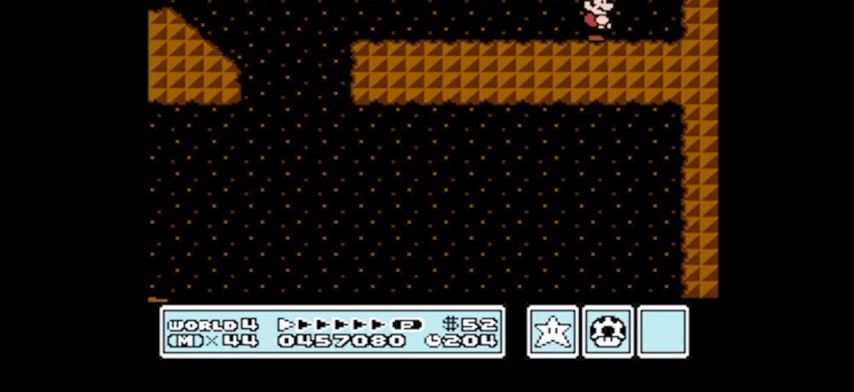
{"buttons": ["A", "DPAD_UP"], "events": [[34, "A", "up"], [67, "DPAD_UP", "up"], [234, "DPAD_LEFT", "down"], [234, "DPAD_UP", "down"], [367, "A", "down"], [434, "DPAD_LEFT", "up"]]}
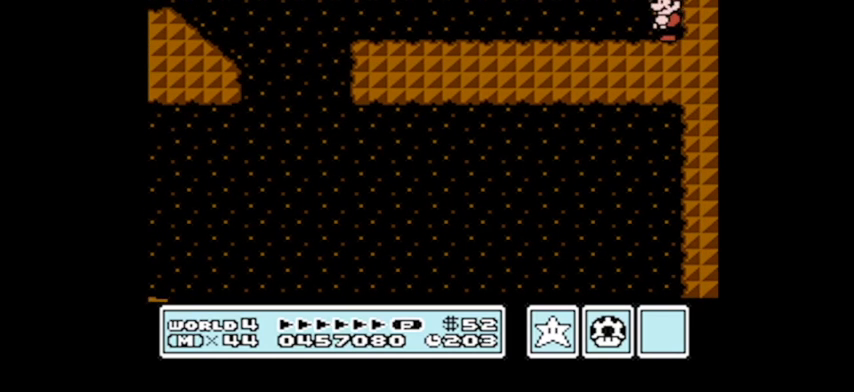
{"buttons": ["A", "DPAD_UP"], "events": [[167, "A", "up"], [267, "A", "down"]]}
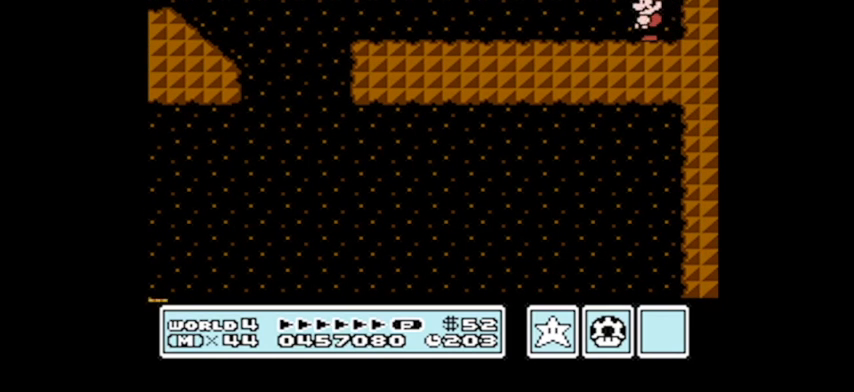
{"buttons": [], "events": [[67, "A", "up"], [134, "DPAD_UP", "up"]]}
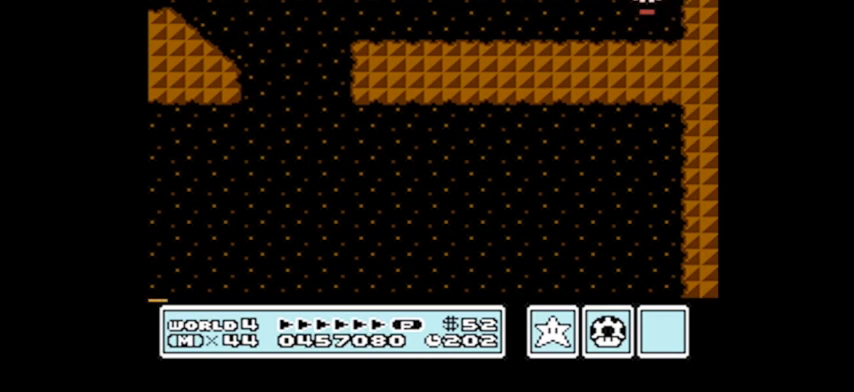
{"buttons": [], "events": []}
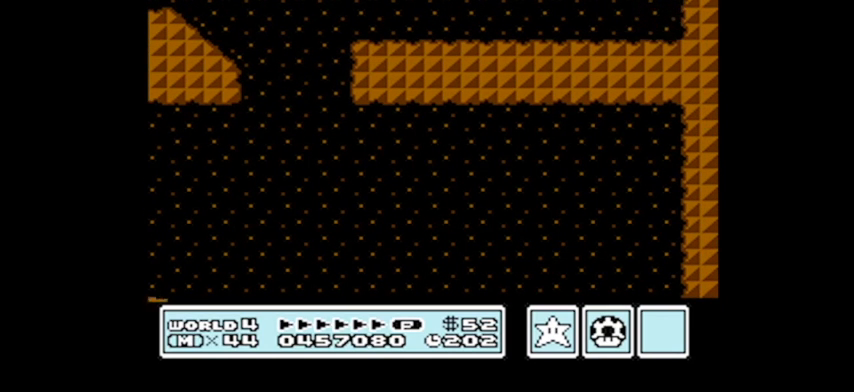
{"buttons": [], "events": []}
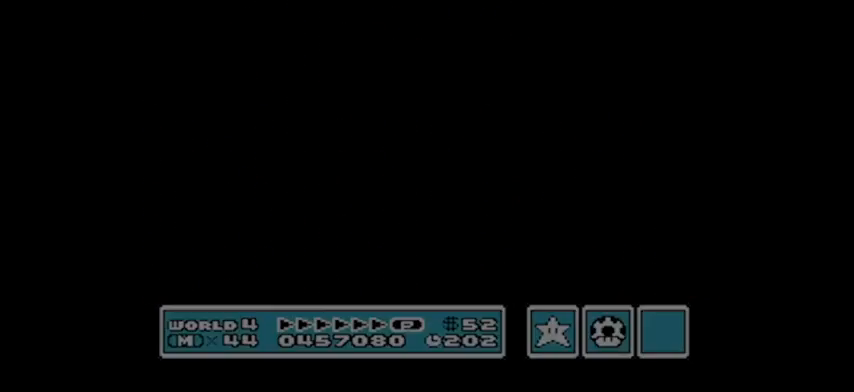
{"buttons": ["B"], "events": [[467, "B", "down"]]}
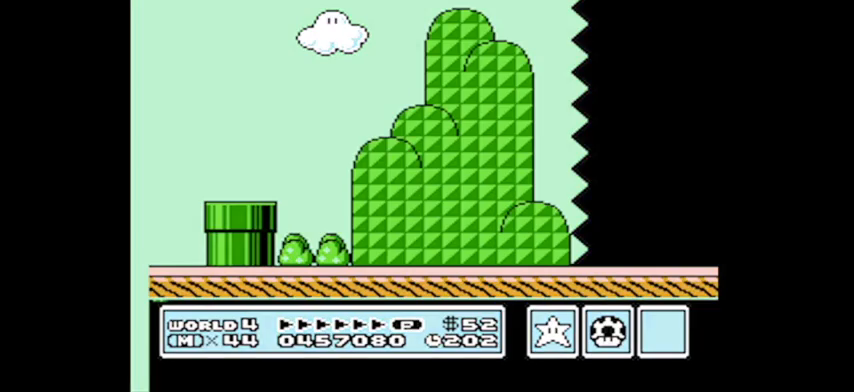
{"buttons": ["B", "DPAD_RIGHT"], "events": [[67, "B", "up"], [100, "B", "down"], [167, "DPAD_RIGHT", "down"]]}
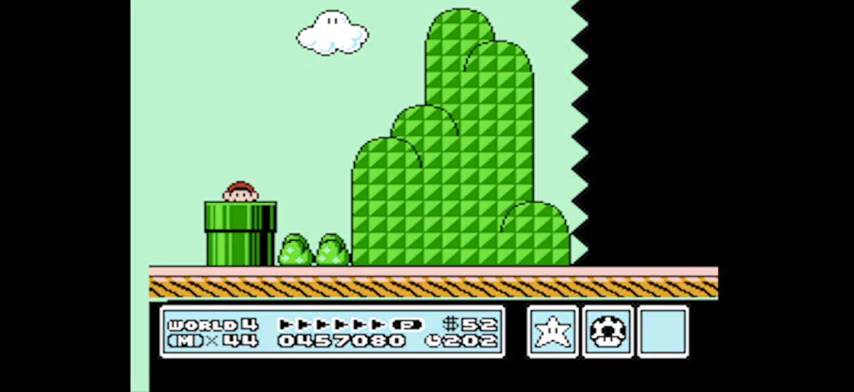
{"buttons": ["B", "DPAD_UP", "DPAD_RIGHT"], "events": [[467, "DPAD_UP", "down"]]}
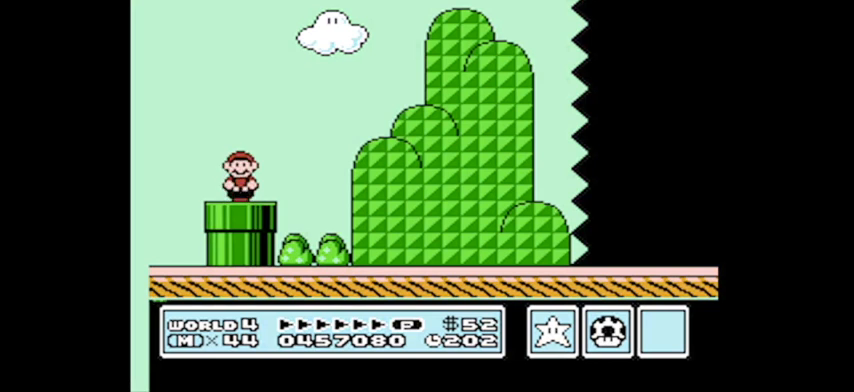
{"buttons": ["B", "DPAD_UP", "DPAD_RIGHT"], "events": []}
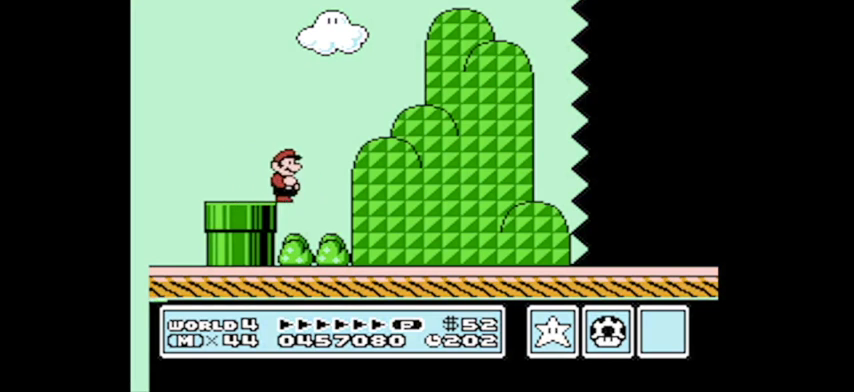
{"buttons": ["B", "DPAD_UP", "DPAD_RIGHT"], "events": []}
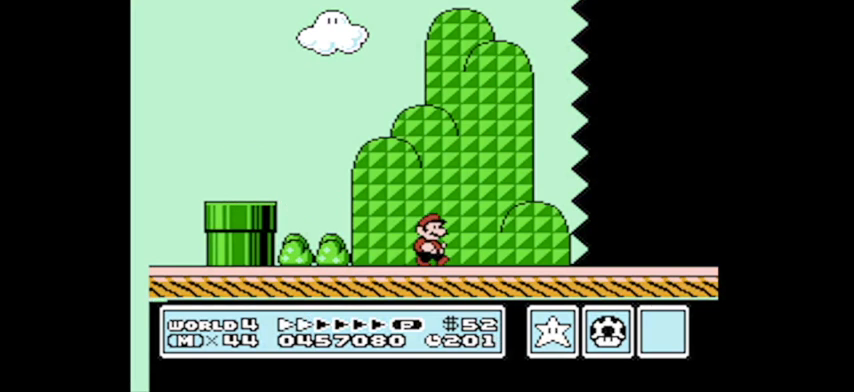
{"buttons": ["B", "DPAD_UP", "DPAD_RIGHT"], "events": []}
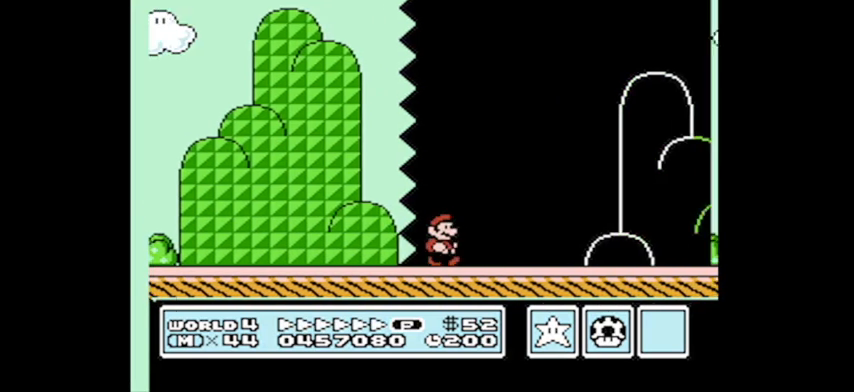
{"buttons": ["A", "DPAD_RIGHT"], "events": [[33, "A", "down"], [500, "B", "up"], [500, "DPAD_UP", "up"]]}
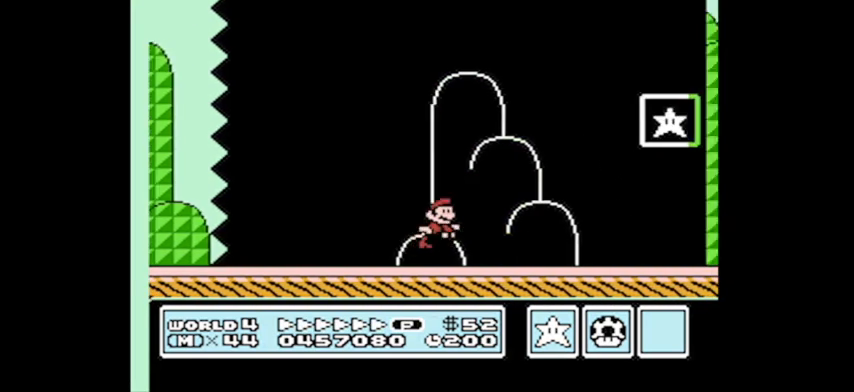
{"buttons": ["B", "DPAD_LEFT"], "events": [[67, "A", "up"], [67, "DPAD_RIGHT", "up"], [134, "DPAD_DOWN", "down"], [134, "DPAD_LEFT", "down"], [267, "DPAD_DOWN", "up"], [467, "B", "down"]]}
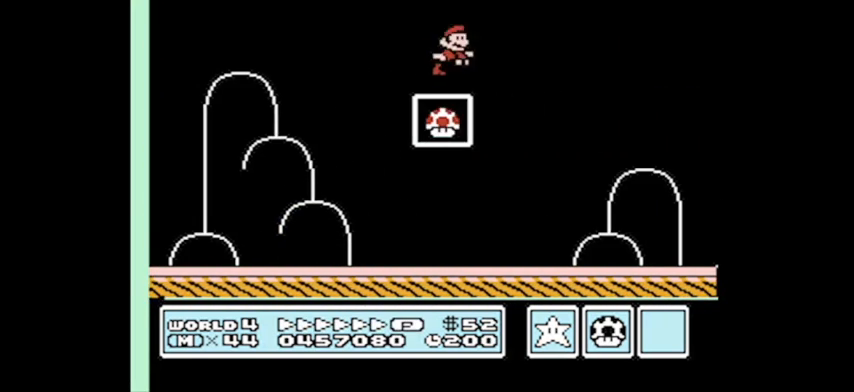
{"buttons": ["A", "B", "DPAD_LEFT"], "events": [[400, "A", "down"]]}
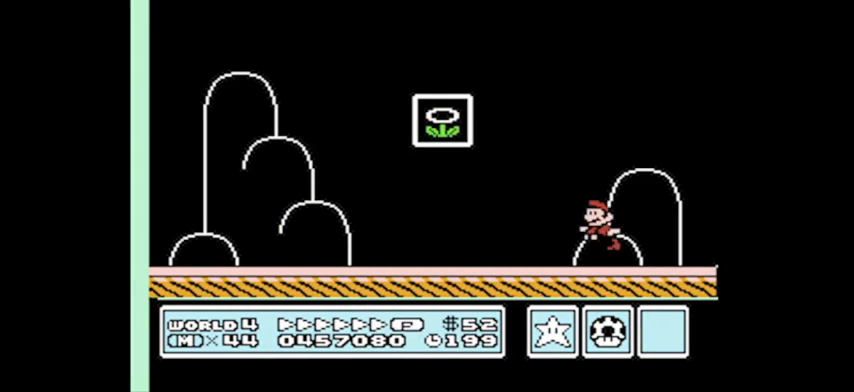
{"buttons": [], "events": [[267, "B", "up"], [401, "DPAD_LEFT", "up"], [467, "A", "up"]]}